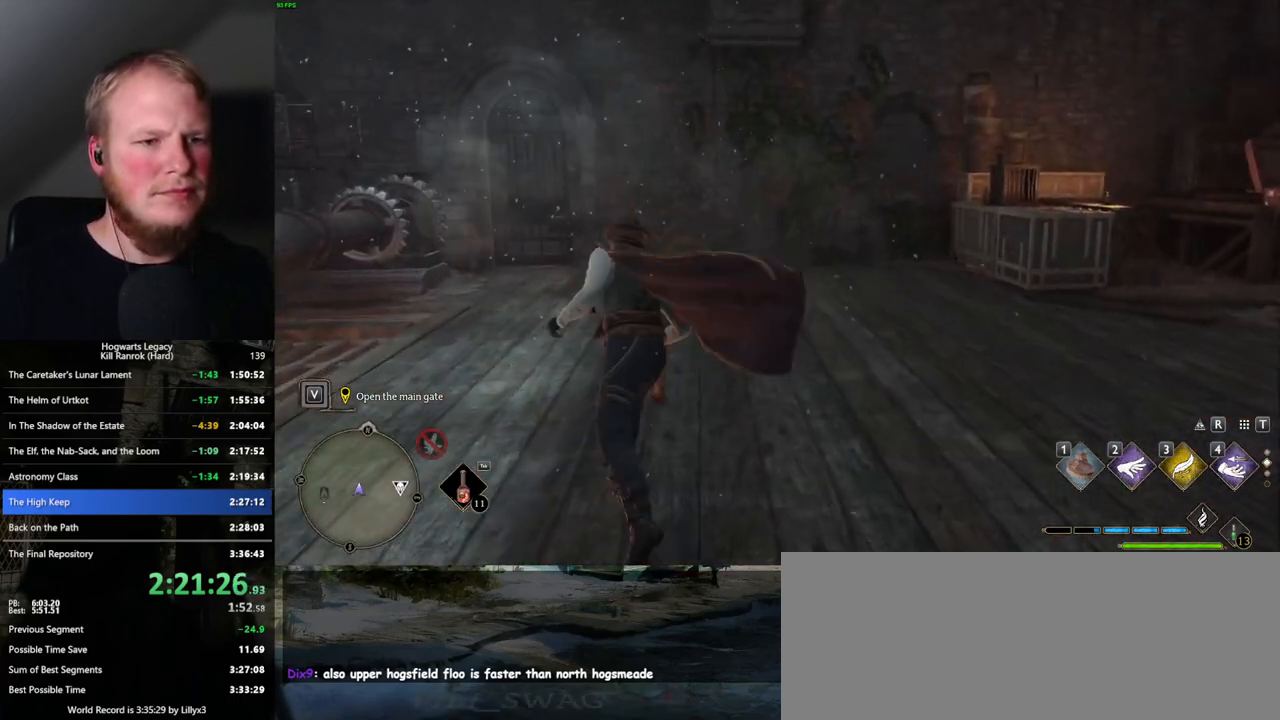
Gameplay with keyboard and mouse; each line is a JSON object with the keys and mouse buttons held at the frame after it. "events" lists presses ("down") and releases ("up") of ".", "/", "0", "1", "2", "3", "4", "5", "6", "7", "8", "9", "a", "alt_l", "alt_r", "b", "backslash", "backspace", "c", "caps_lock", "comma", "ctrl_l", "ctrl_r", "d", "e", "equals", "escape", "f", "f1", "f10", "f11", "f12", "f2", "f3", "f4", "f5", "f6", "f7", "f8", "f9", "g", "h", "i", "j", "k", "l", "lbracket", "m", "minus", "n", "o", "p", "q", "quote", "r", "rbracket", "return", "s", "semicolon", "shift_l", "shift_r", "space", "super_l", "super_r", "t", "tab", "tilde", "u", "v", "w", "x", "y", "z", "mouse_left", "mouse_wheel", "mouse_right", "mouse_mb4" and "mouse_mb5" between this image and that frame as [ms after this image, input, new state], when the widget could be followed in between. "mouse_left", "mouse_wheel", "mouse_right", "mouse_mb4", "mouse_mb5" = the "left", "wheel", "right", "mb4", "mb5" buttons of the "mouse" list. No other keys are recorded. "wheel" means that the mouse wheel is clicked or scrolled. Mouse movement is not recorded.
{"keys": [], "mouse": [], "events": [[50, "t", "up"]]}
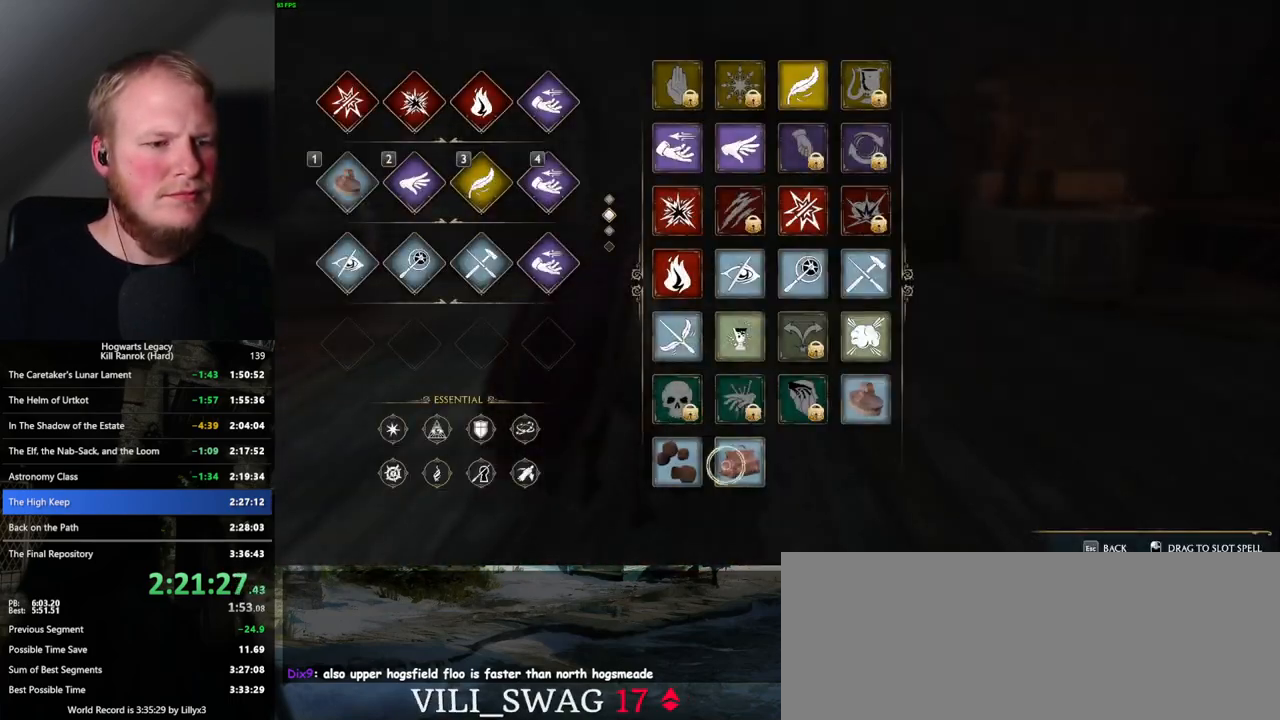
{"keys": [], "mouse": ["left"], "events": [[117, "mouse_left", "down"]]}
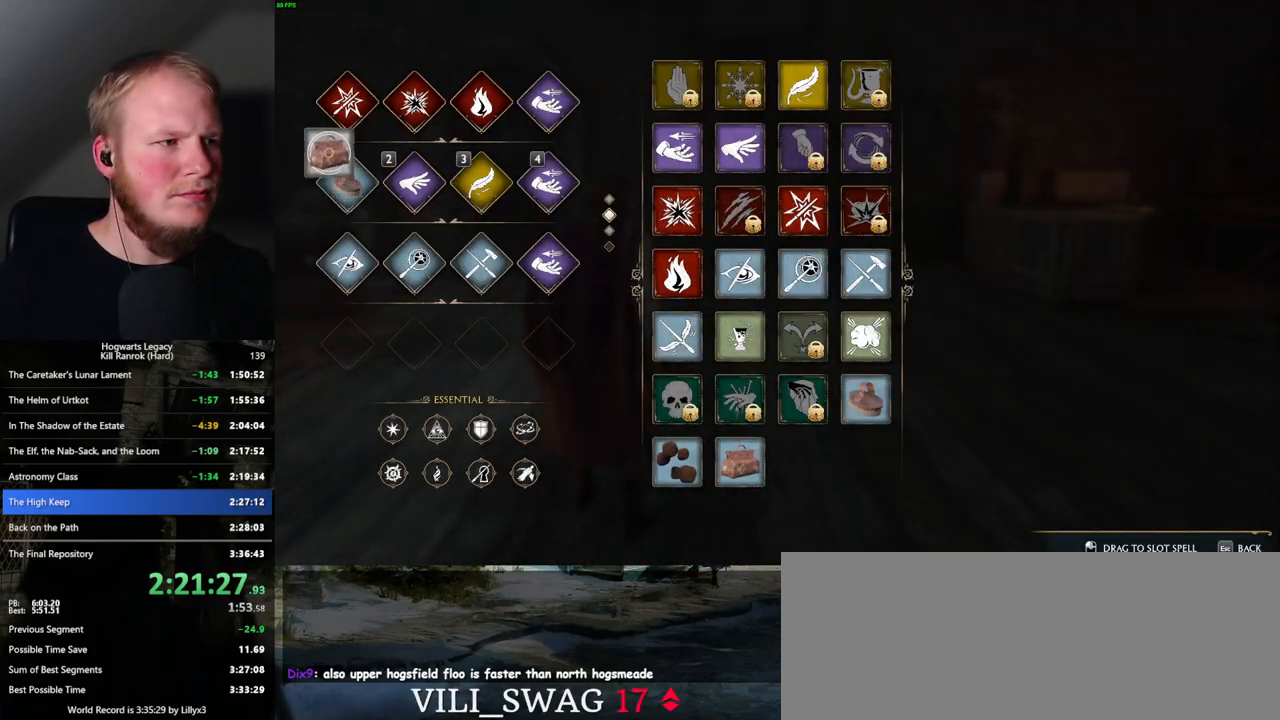
{"keys": [], "mouse": [], "events": [[117, "mouse_left", "up"]]}
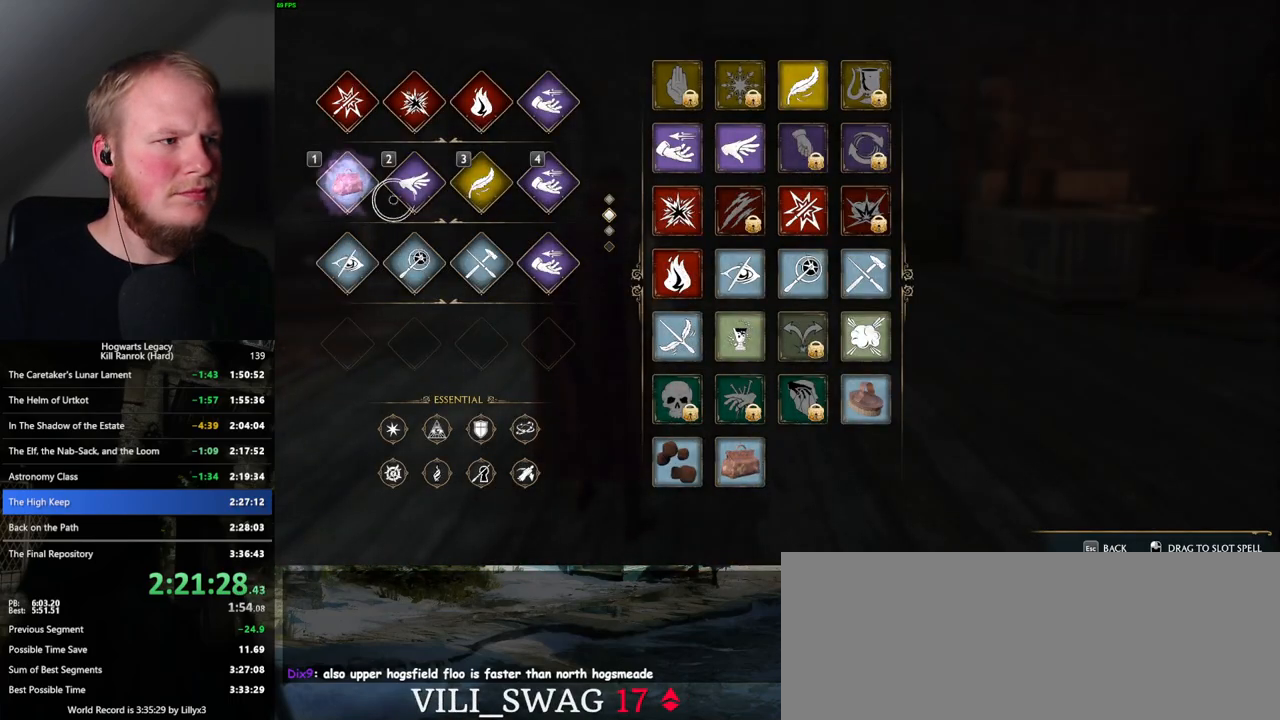
{"keys": [], "mouse": [], "events": [[50, "t", "down"], [117, "t", "up"]]}
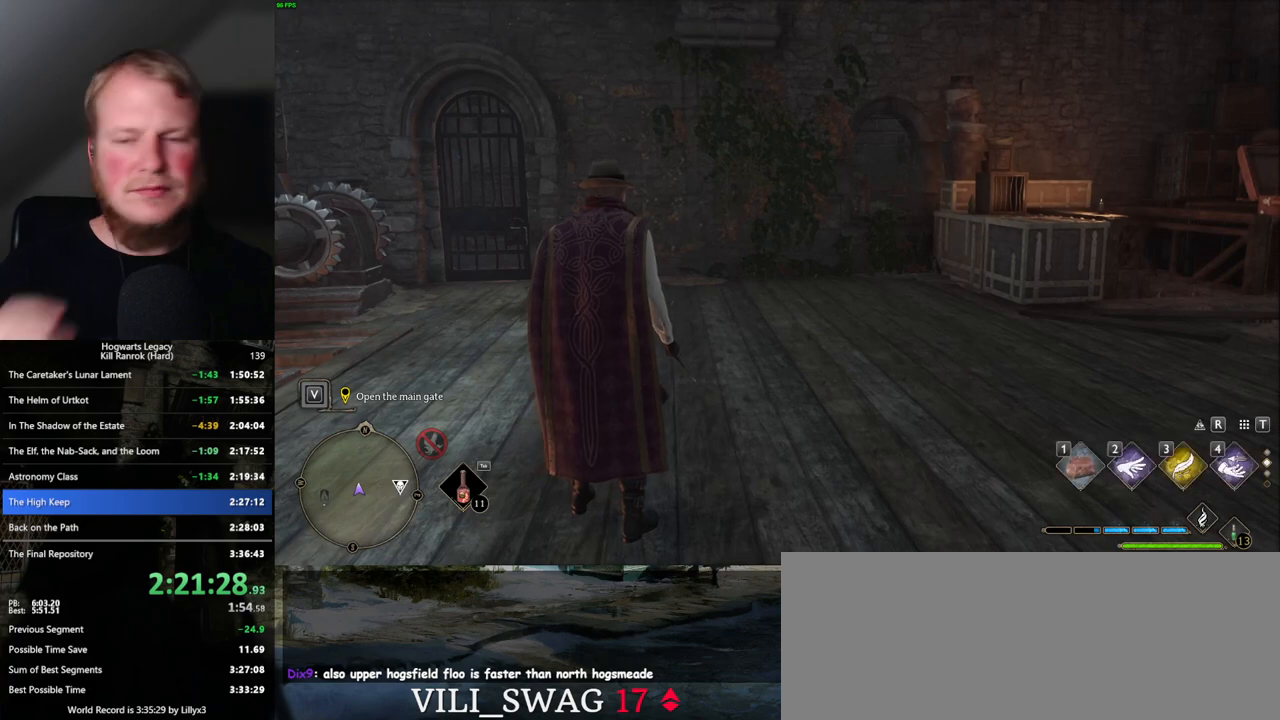
{"keys": [], "mouse": [], "events": []}
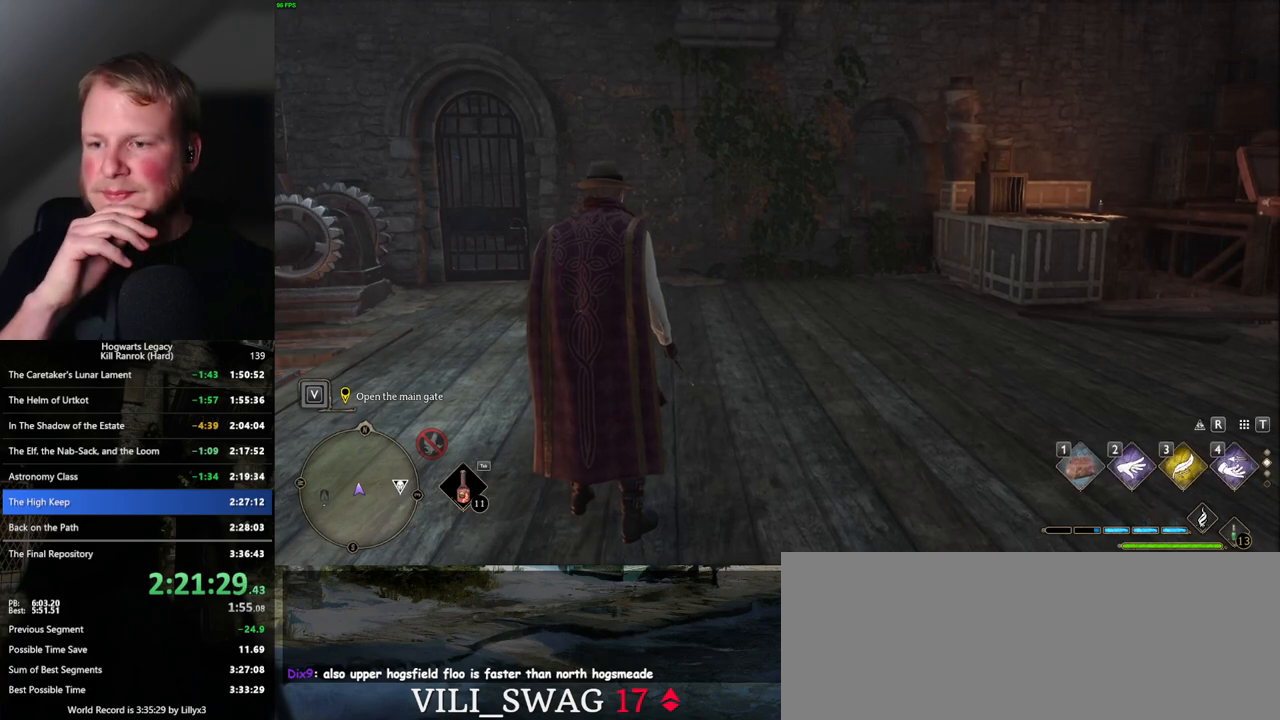
{"keys": [], "mouse": [], "events": []}
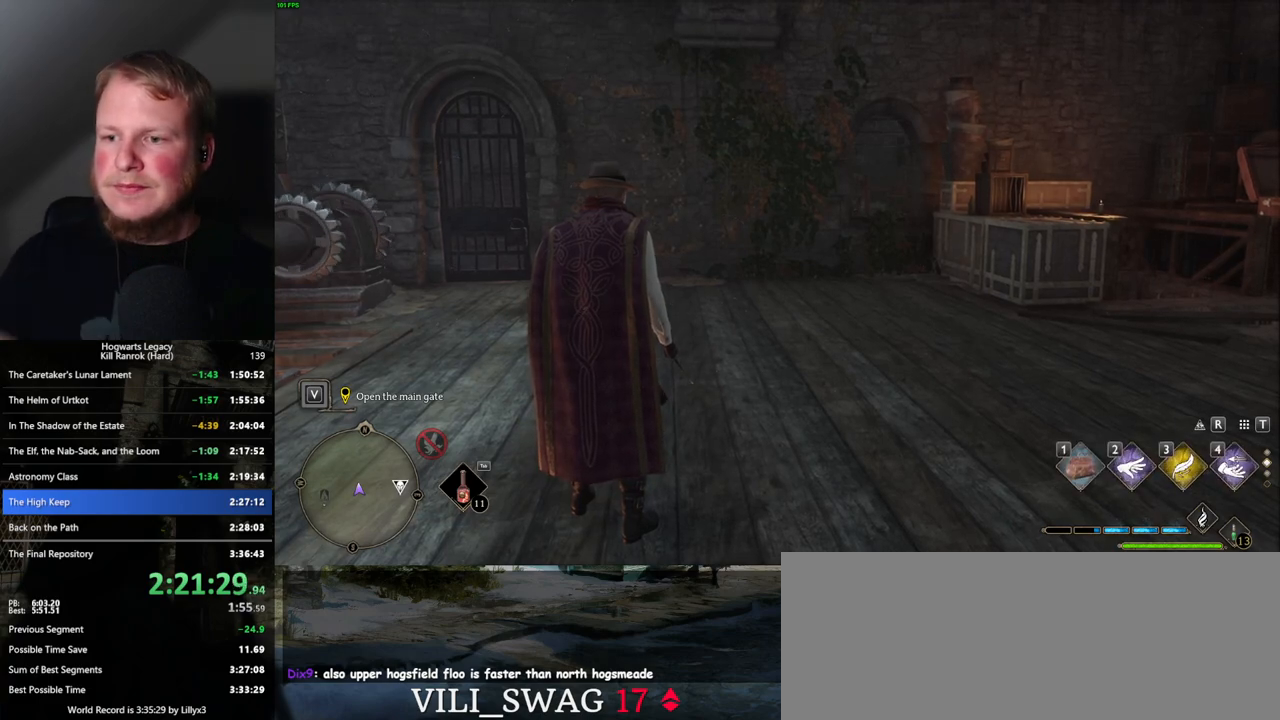
{"keys": [], "mouse": [], "events": []}
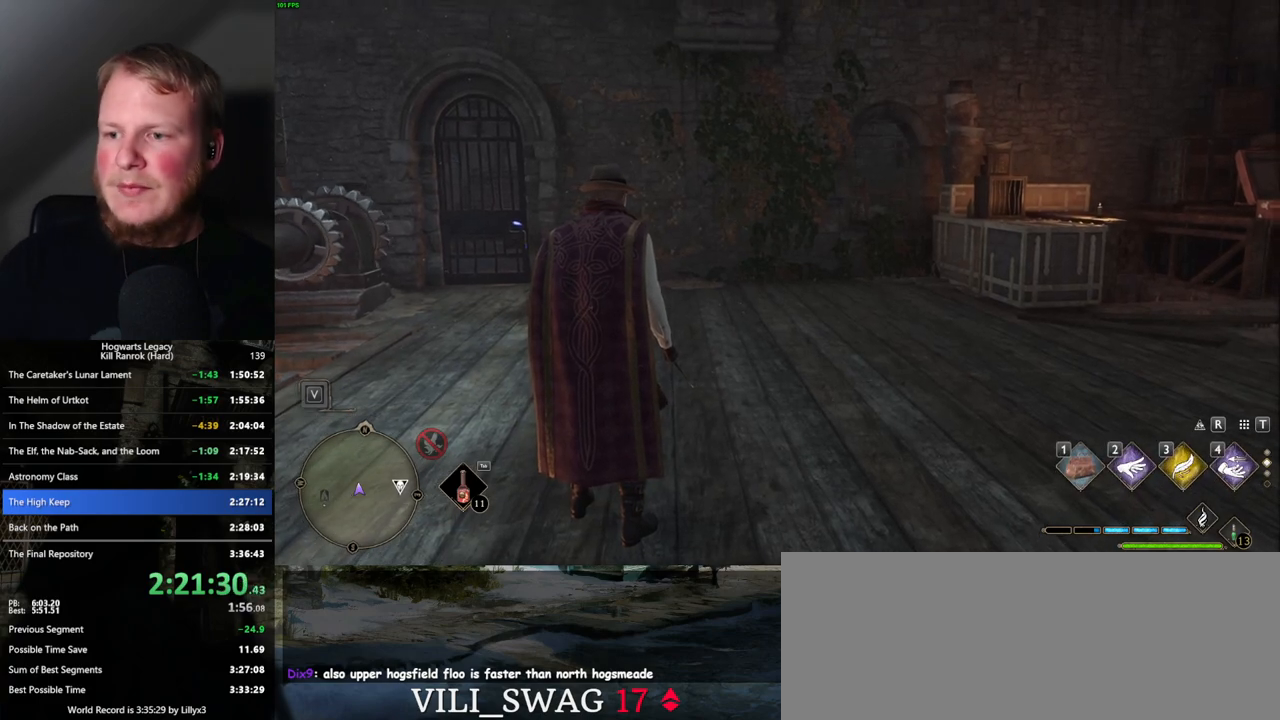
{"keys": [], "mouse": [], "events": []}
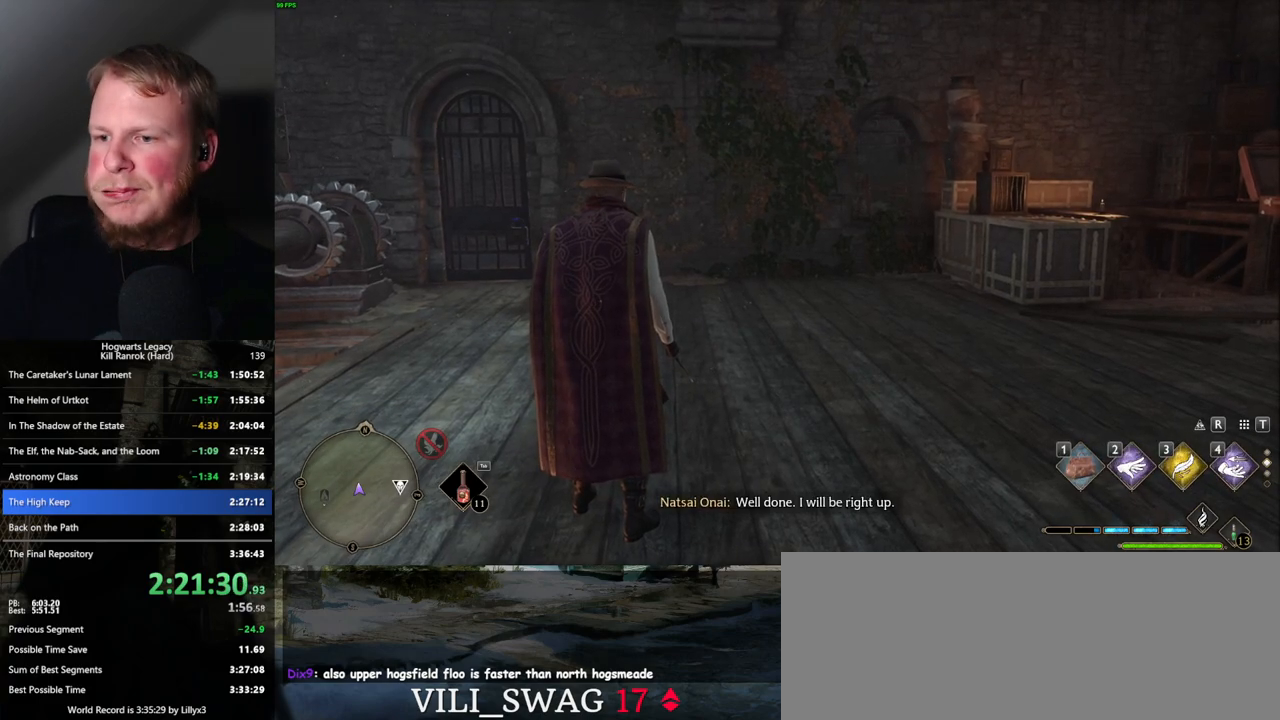
{"keys": [], "mouse": [], "events": []}
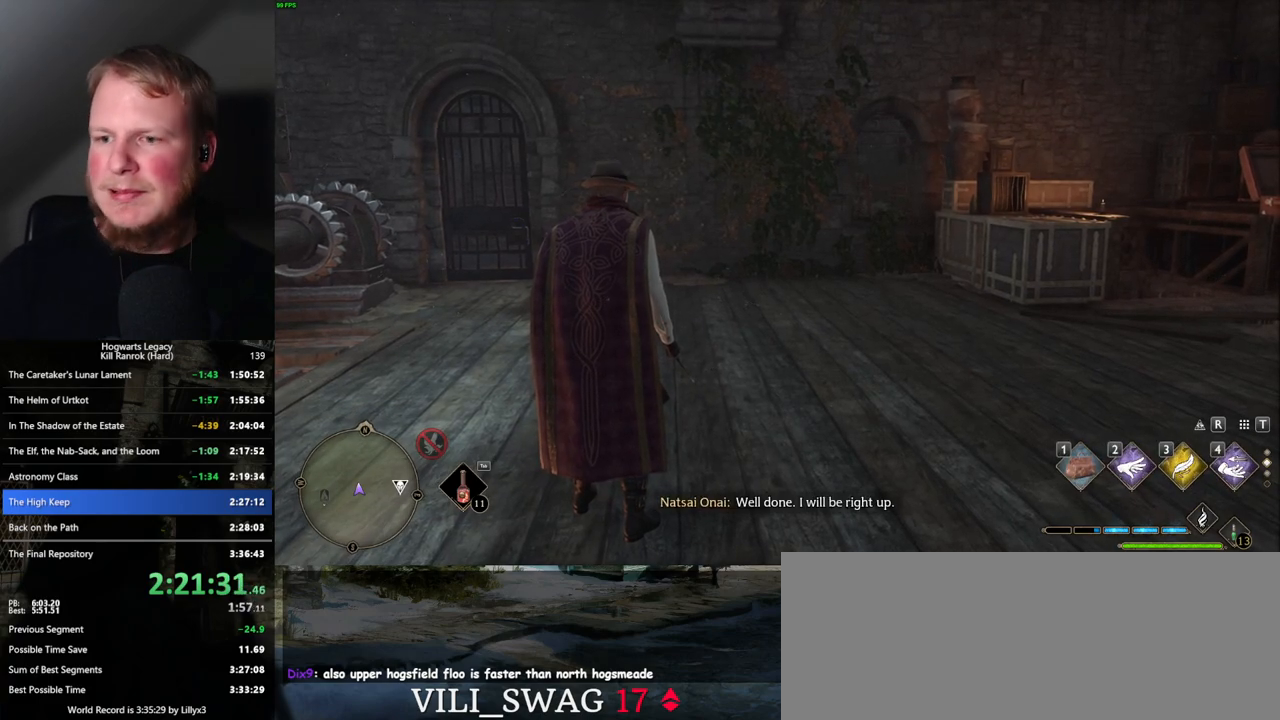
{"keys": [], "mouse": [], "events": []}
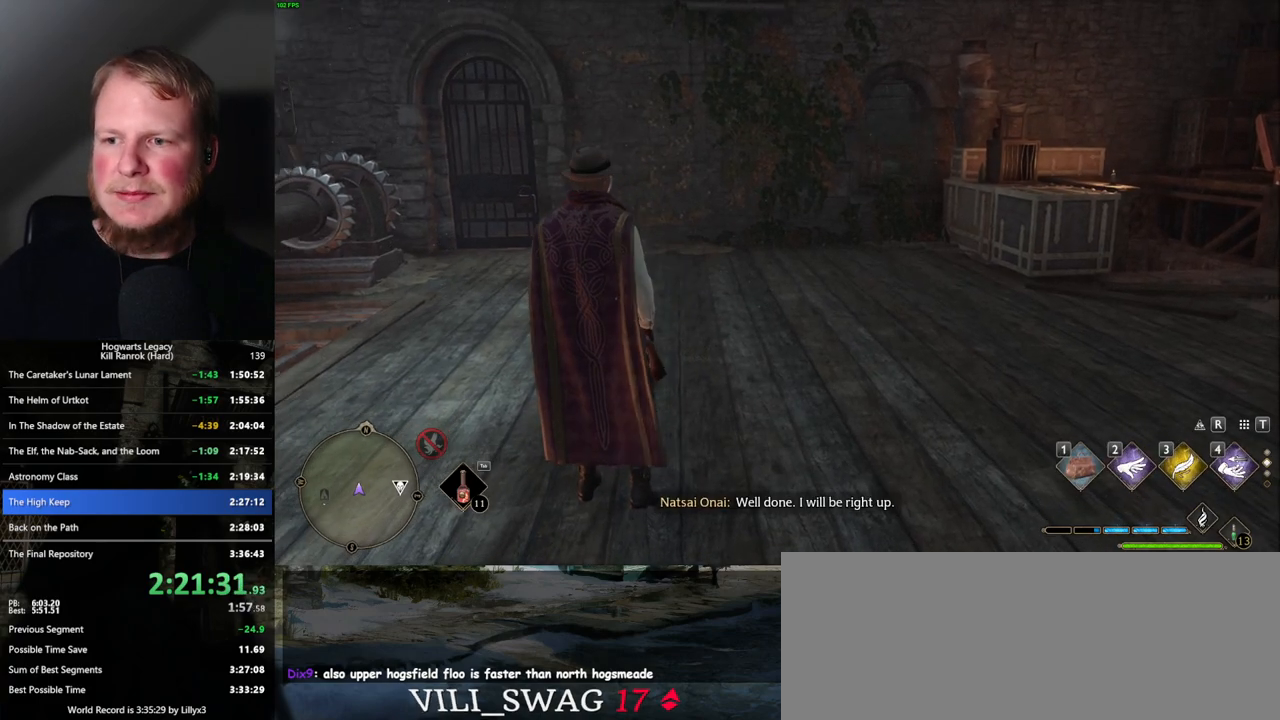
{"keys": [], "mouse": [], "events": []}
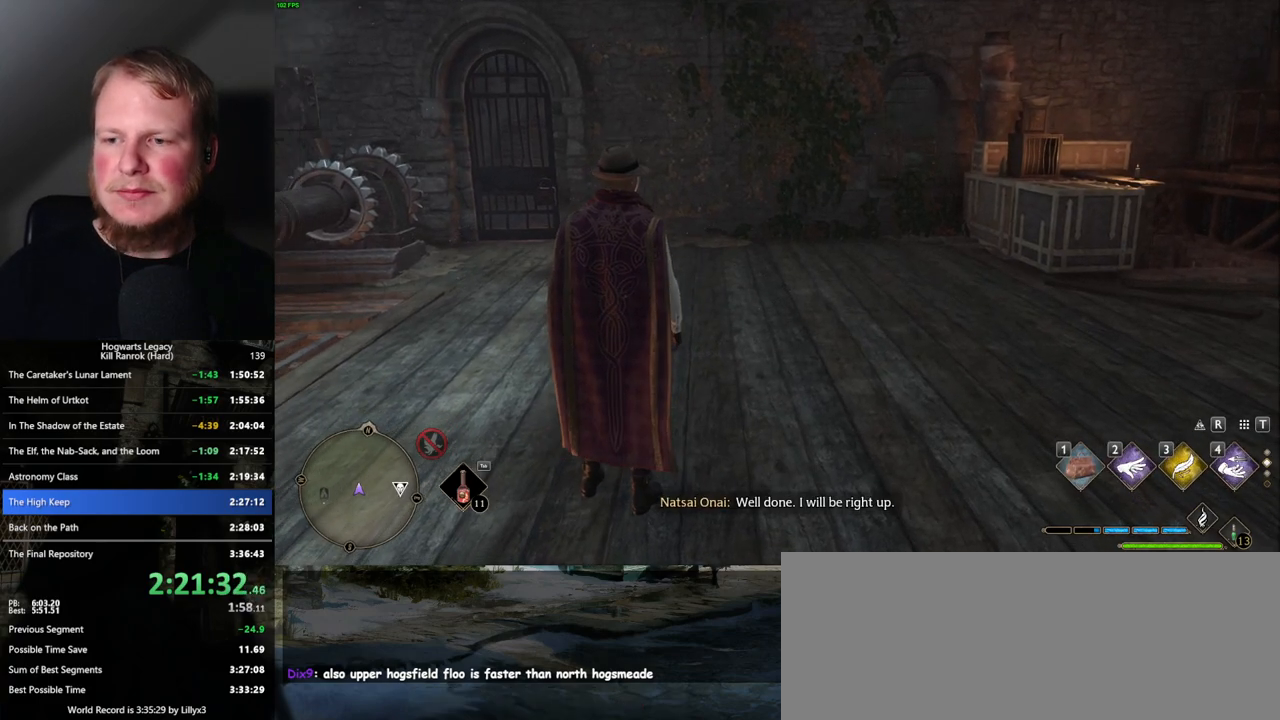
{"keys": [], "mouse": [], "events": []}
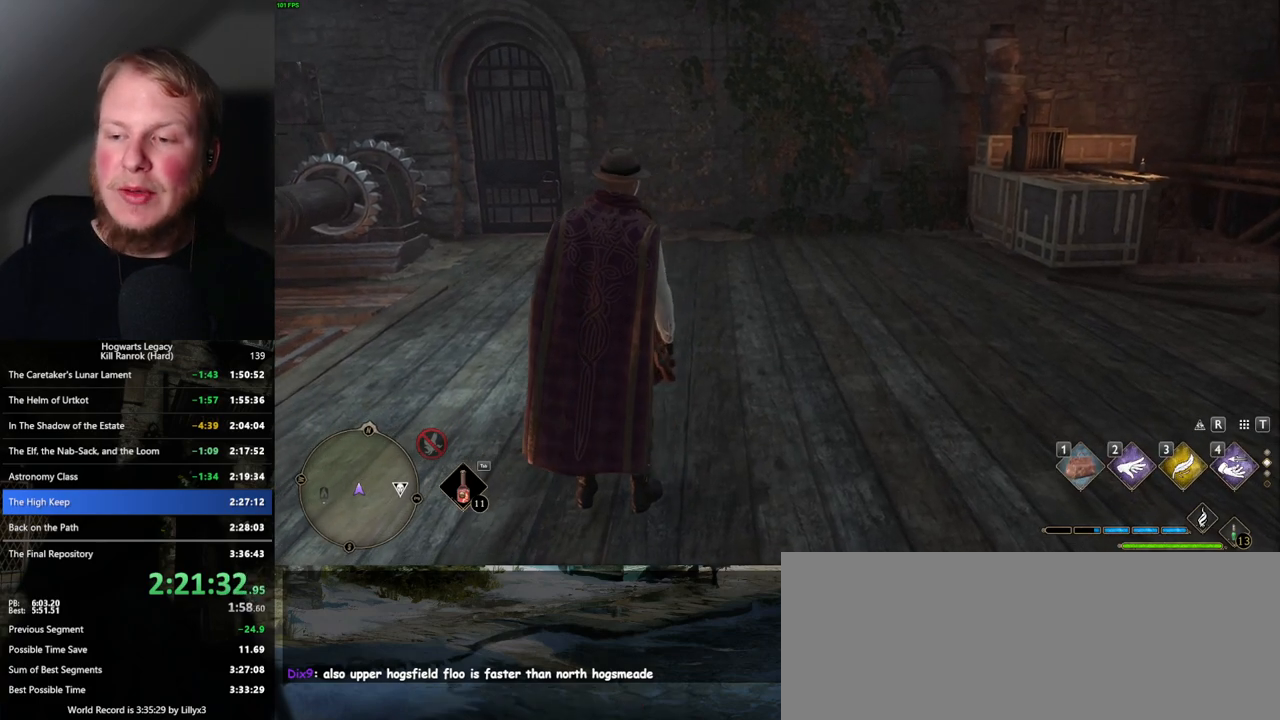
{"keys": ["w"], "mouse": [], "events": [[233, "w", "down"]]}
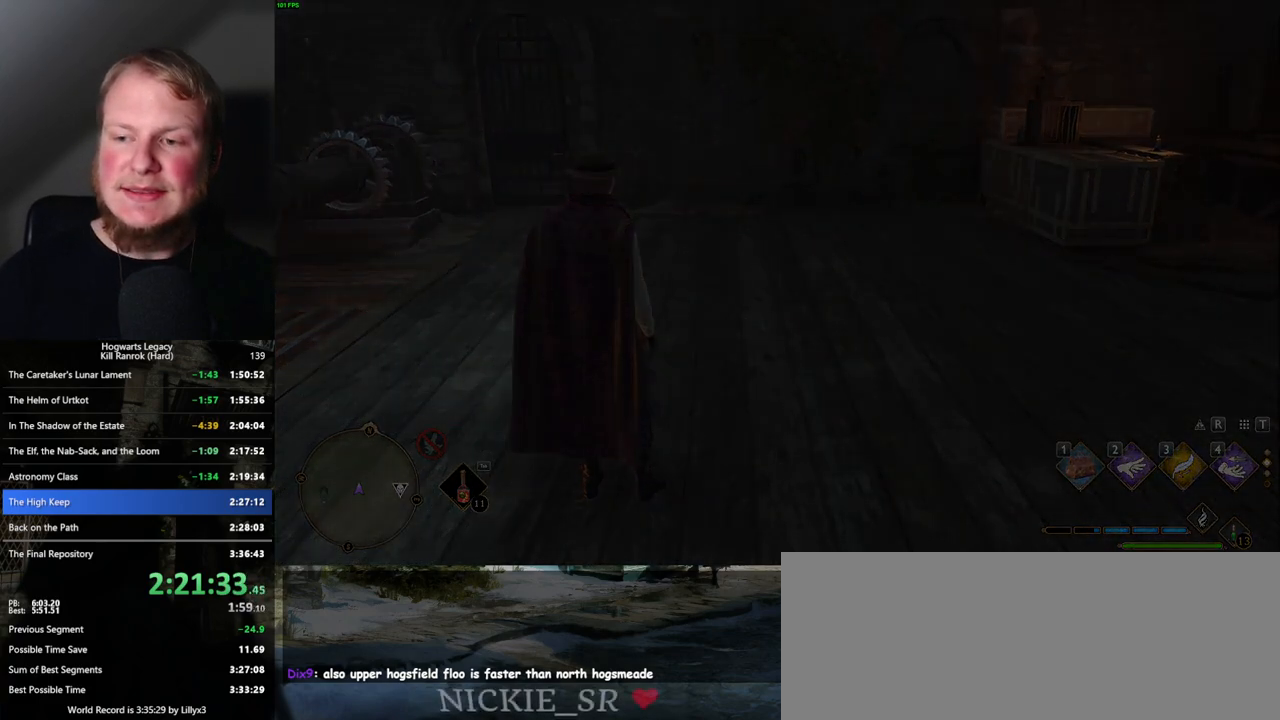
{"keys": [], "mouse": [], "events": [[117, "w", "up"]]}
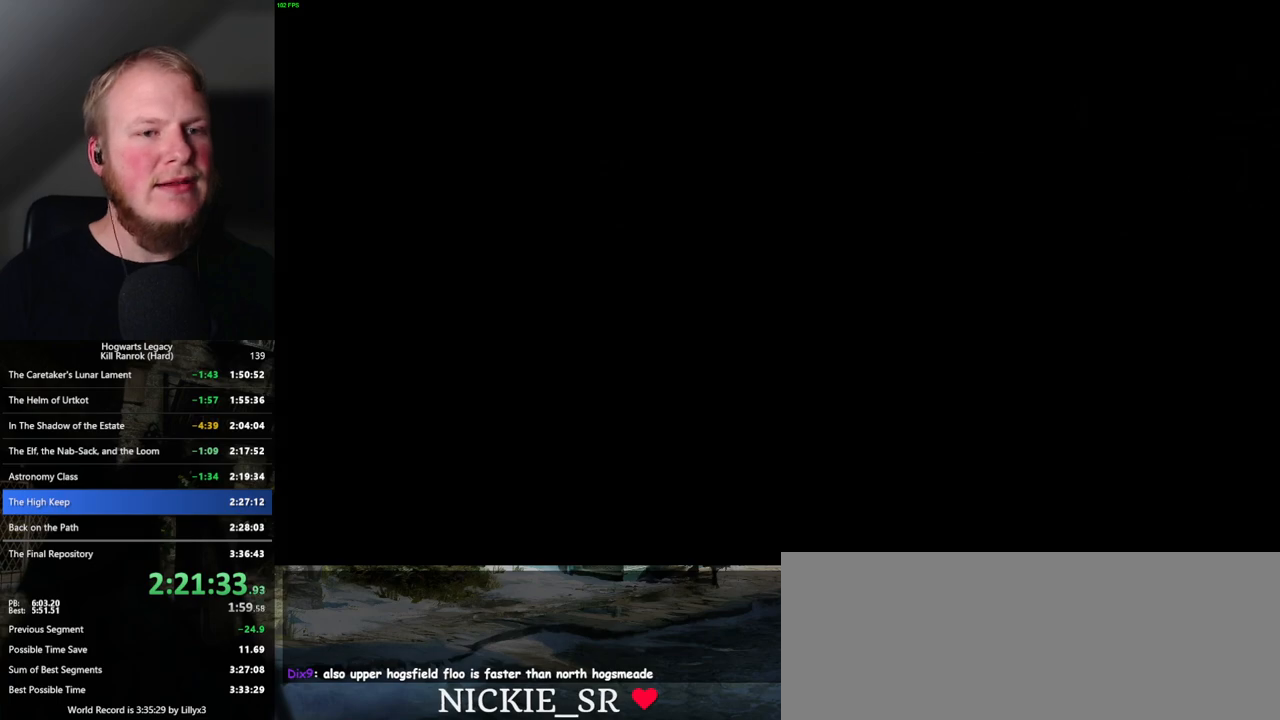
{"keys": [], "mouse": [], "events": []}
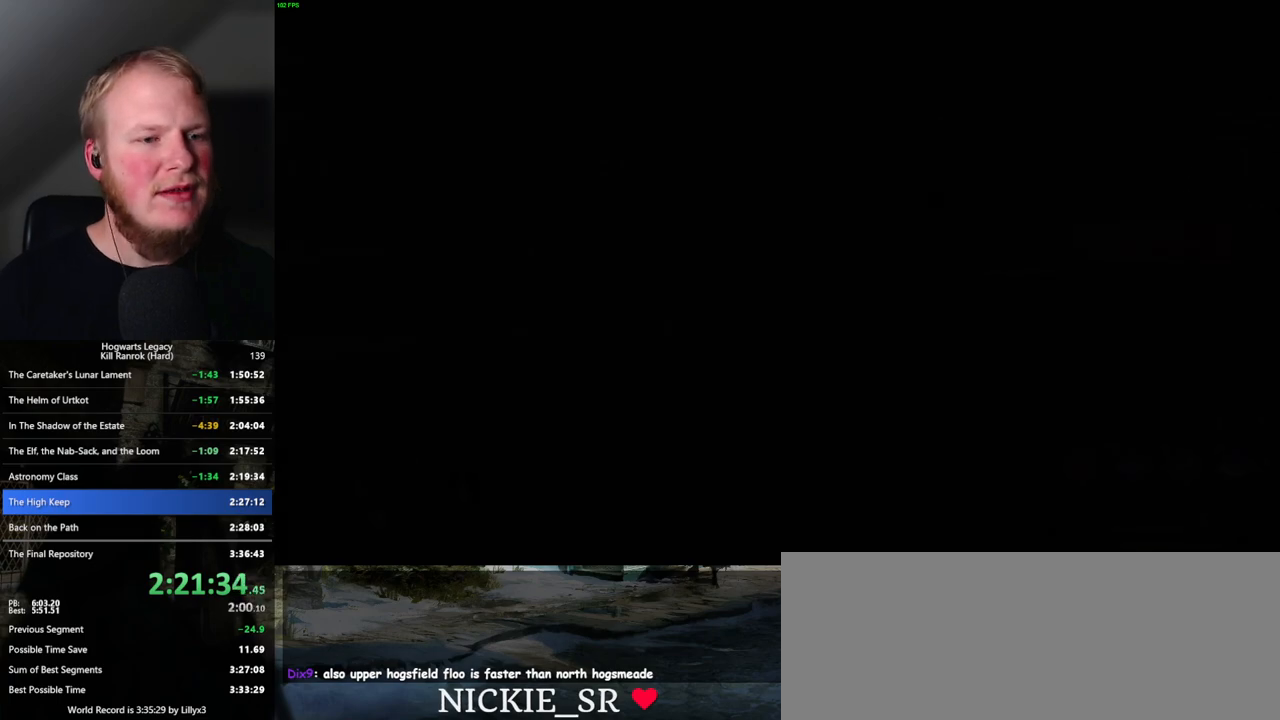
{"keys": [], "mouse": [], "events": []}
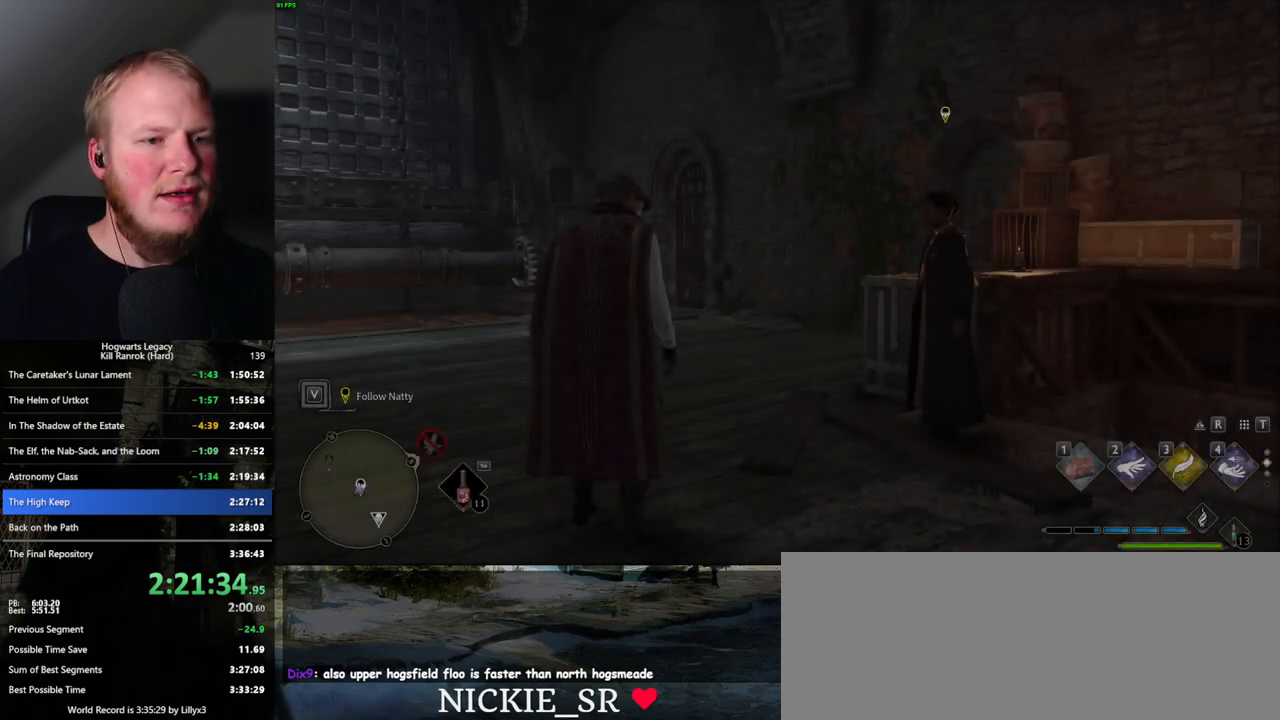
{"keys": ["shift_l", "w"], "mouse": [], "events": [[150, "w", "down"], [467, "shift_l", "down"]]}
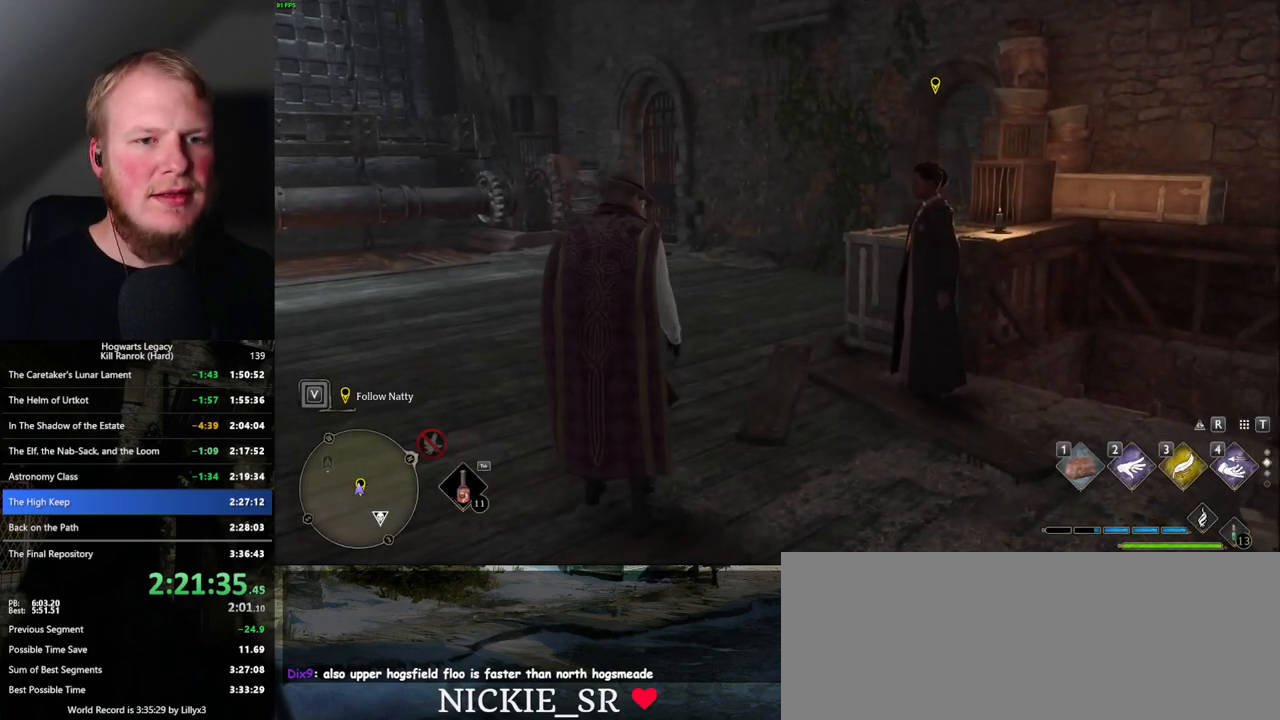
{"keys": ["a", "w"], "mouse": [], "events": [[50, "shift_l", "up"], [367, "a", "down"]]}
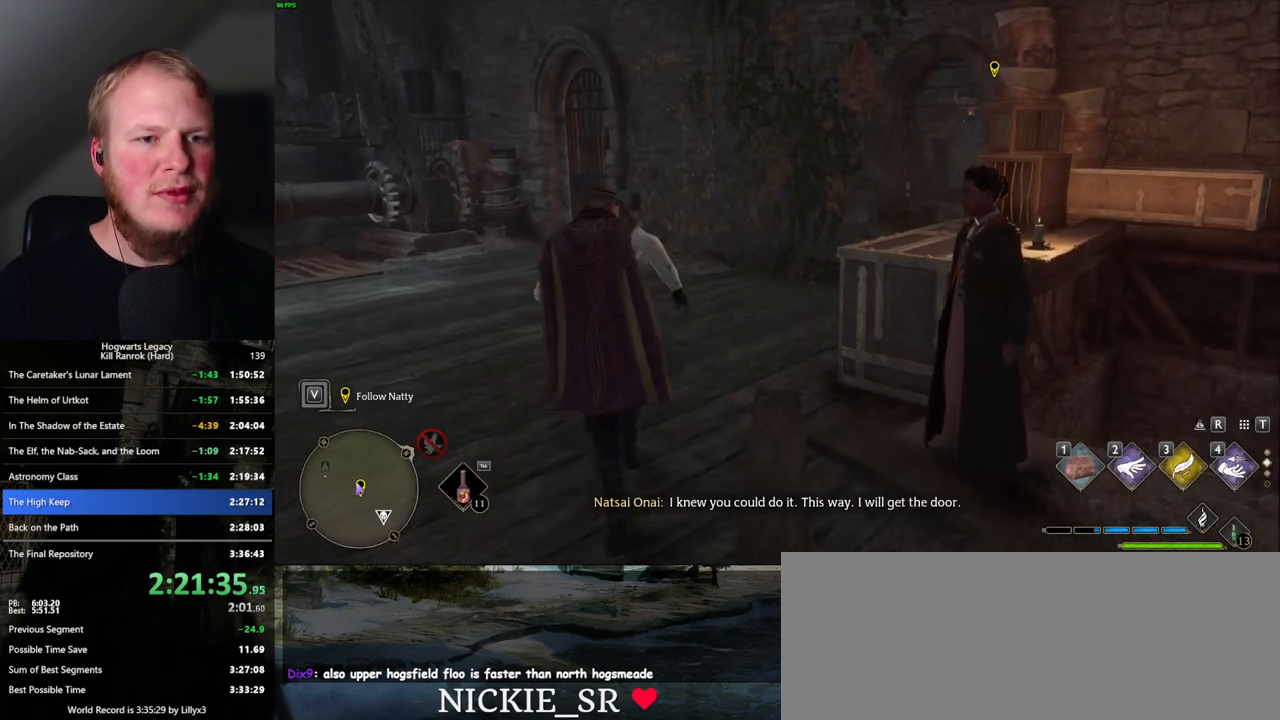
{"keys": ["a", "w"], "mouse": [], "events": []}
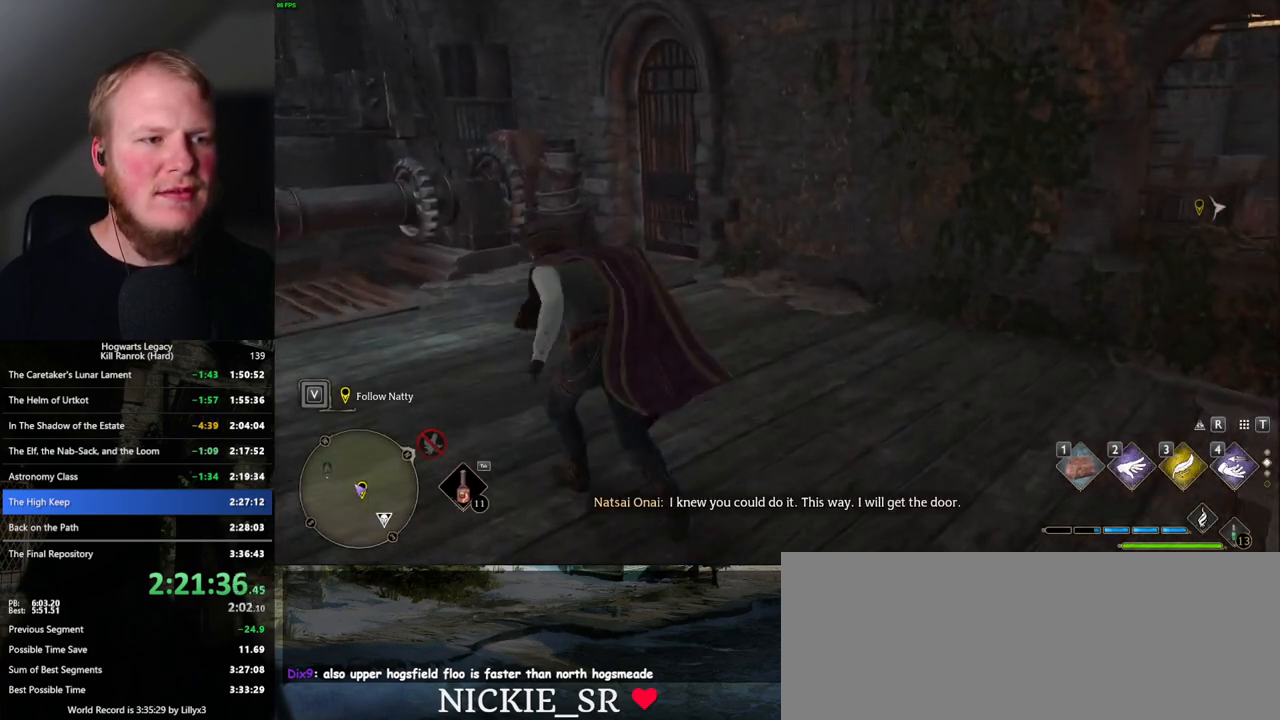
{"keys": ["w"], "mouse": [], "events": [[133, "w", "up"], [300, "w", "down"], [350, "a", "up"]]}
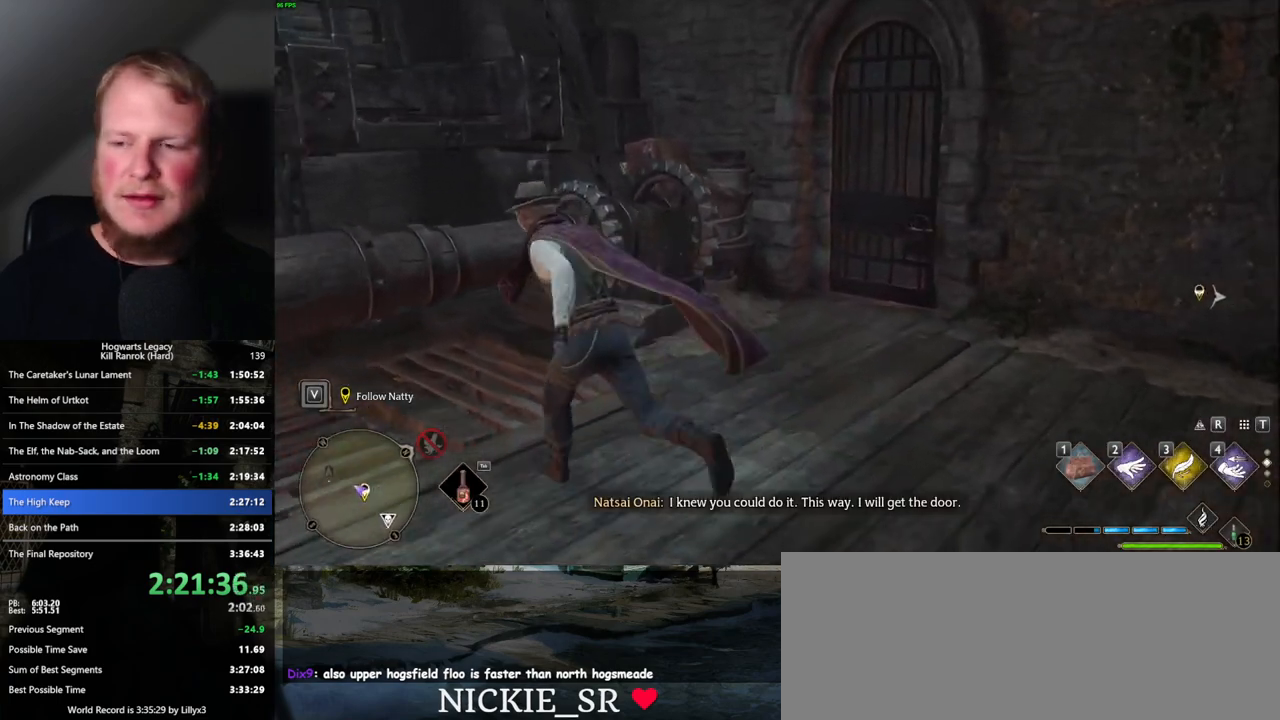
{"keys": [], "mouse": [], "events": [[17, "w", "up"]]}
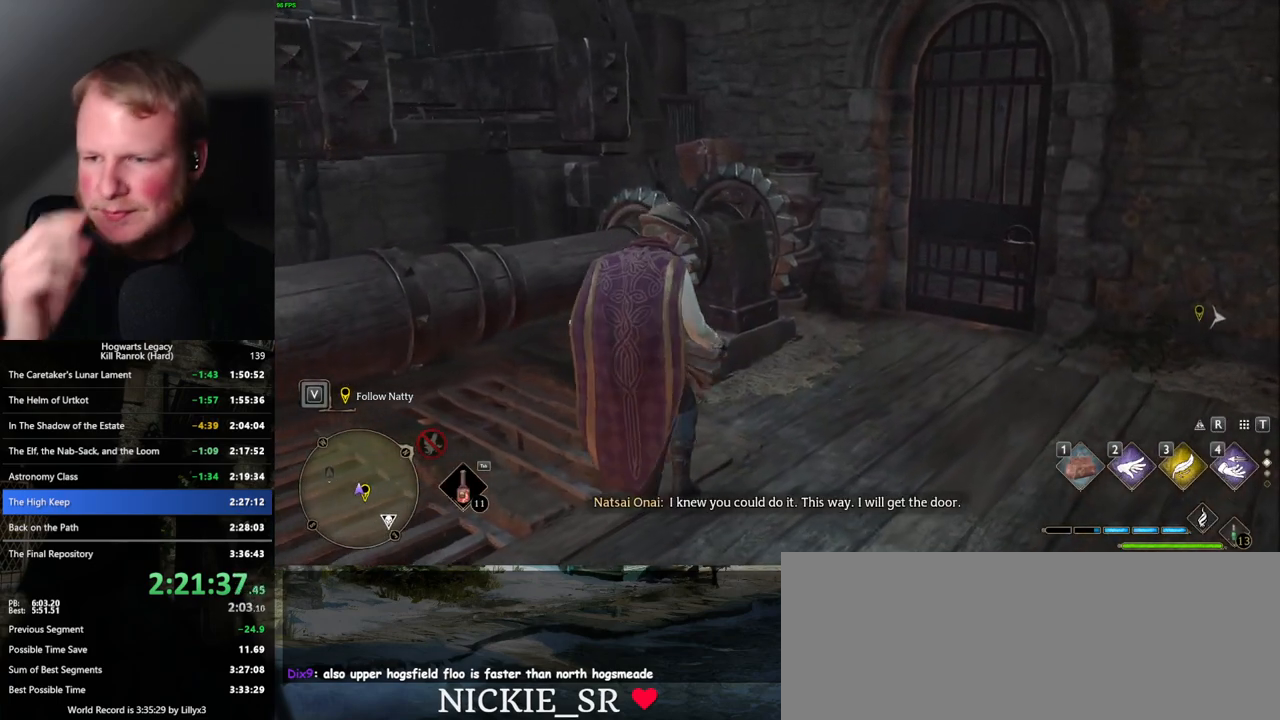
{"keys": [], "mouse": [], "events": []}
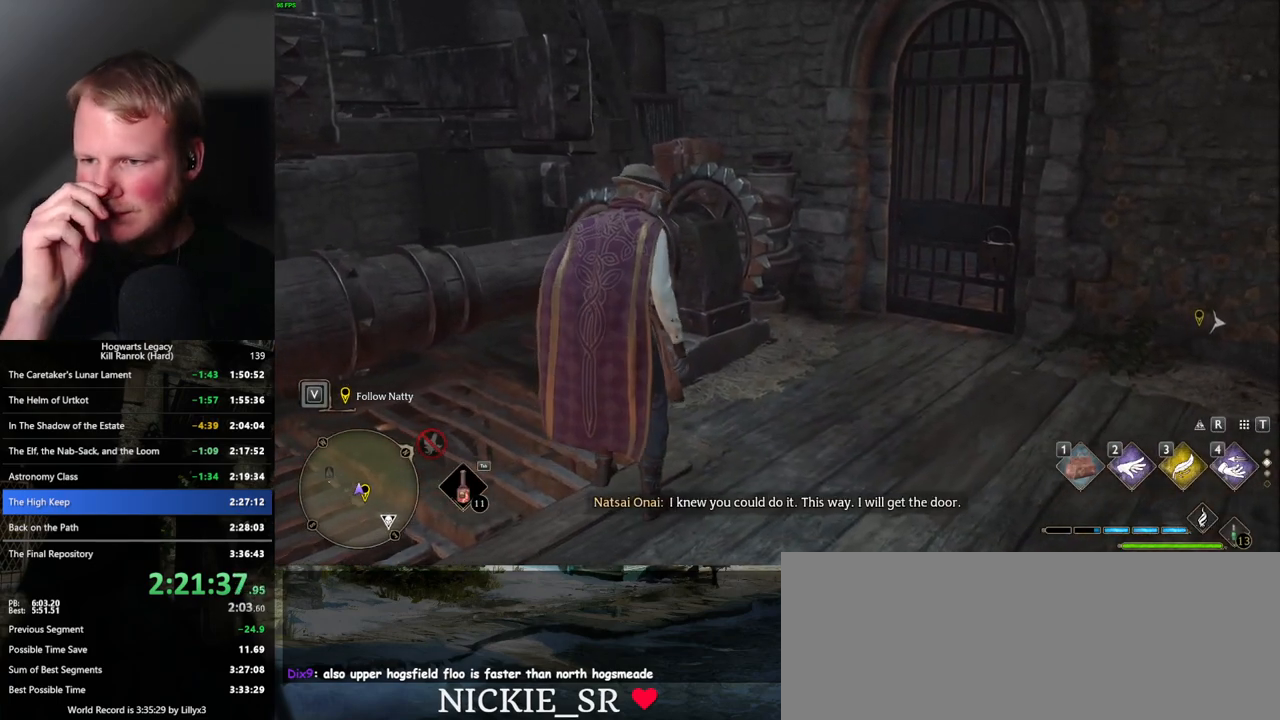
{"keys": [], "mouse": [], "events": []}
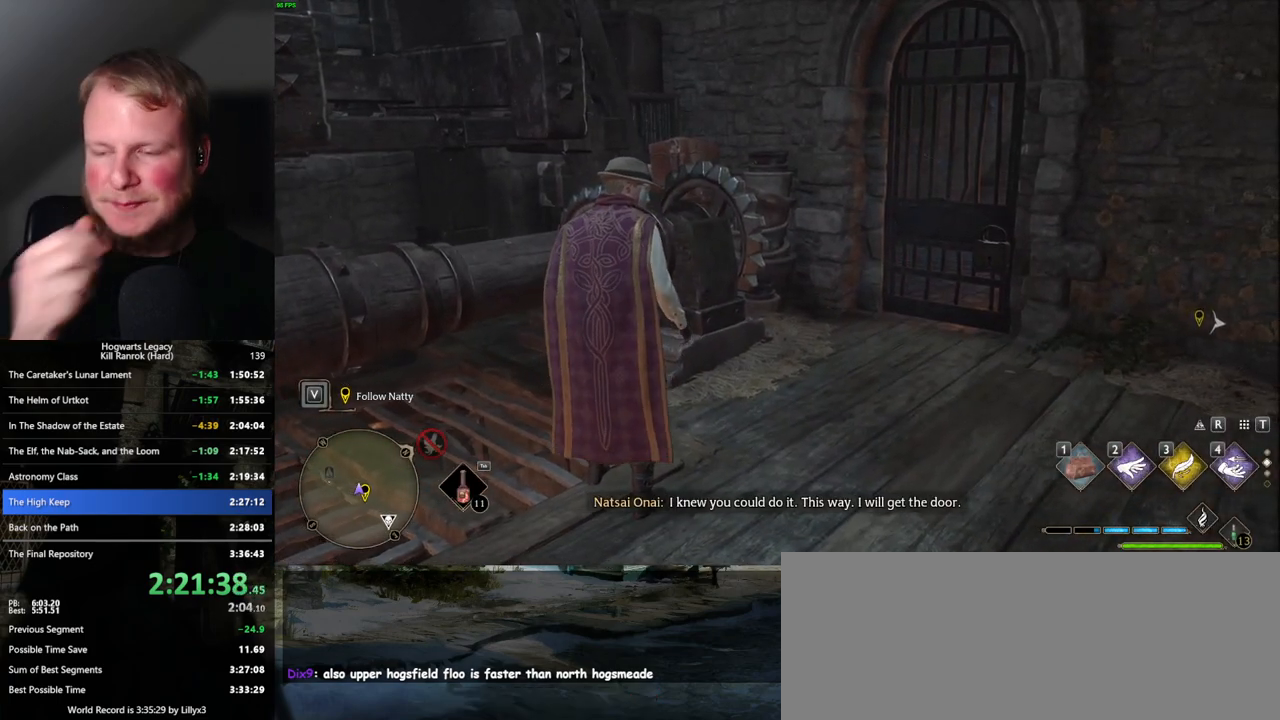
{"keys": [], "mouse": [], "events": []}
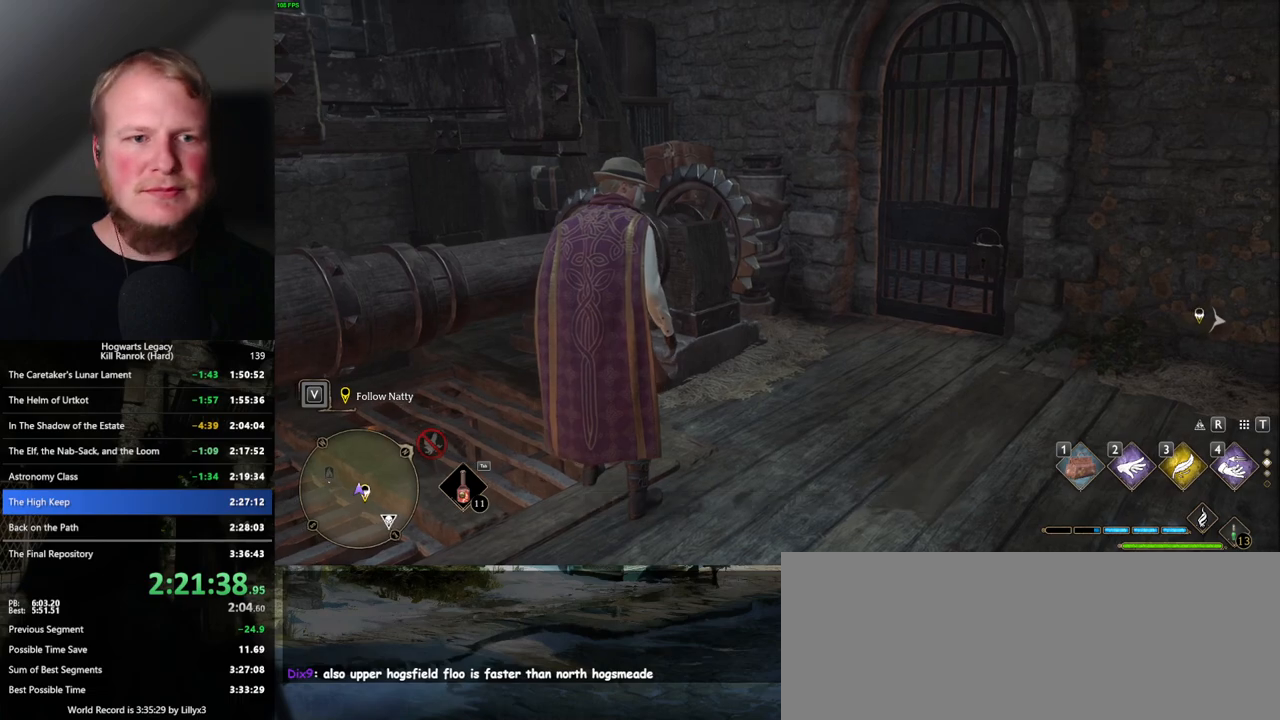
{"keys": [], "mouse": [], "events": []}
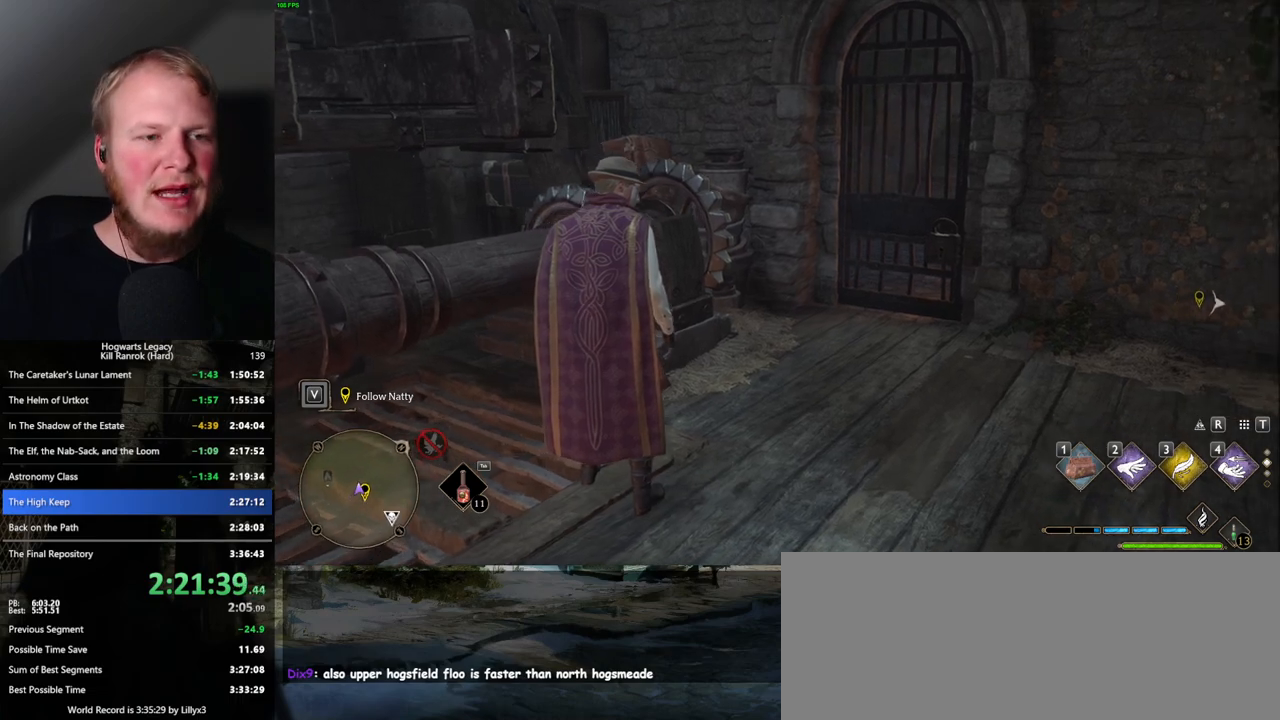
{"keys": [], "mouse": [], "events": []}
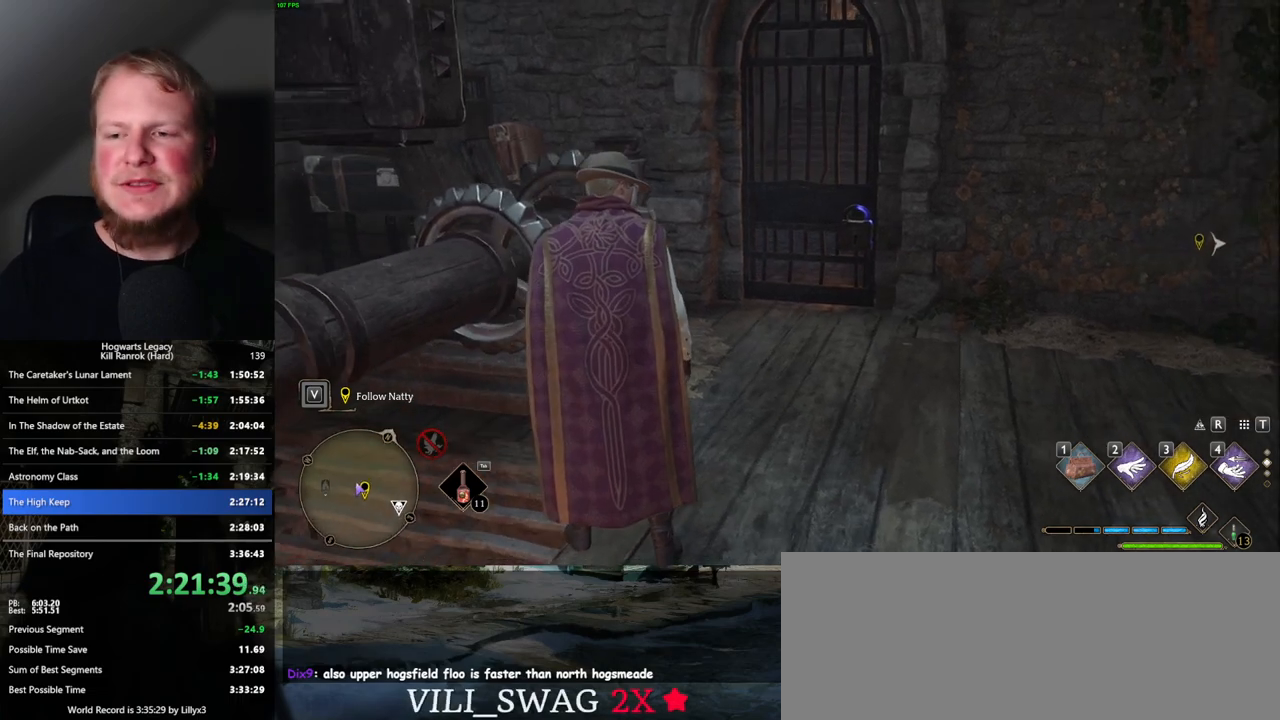
{"keys": [], "mouse": [], "events": []}
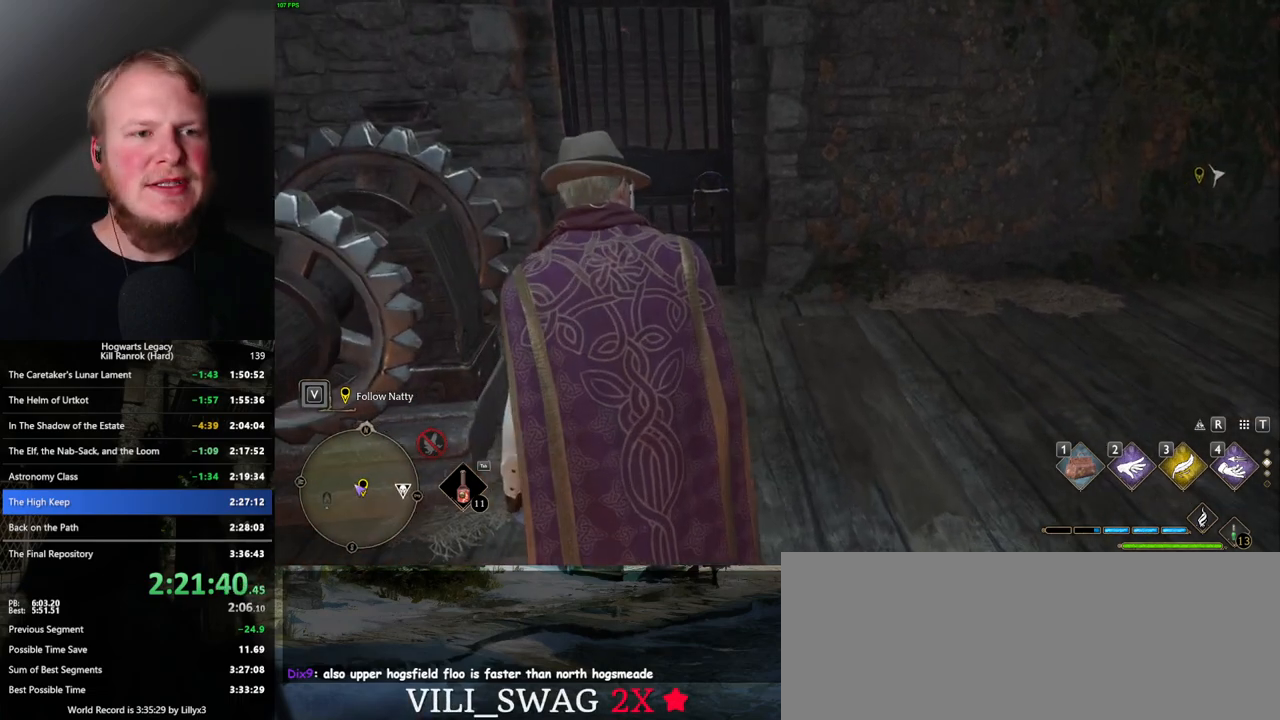
{"keys": [], "mouse": [], "events": []}
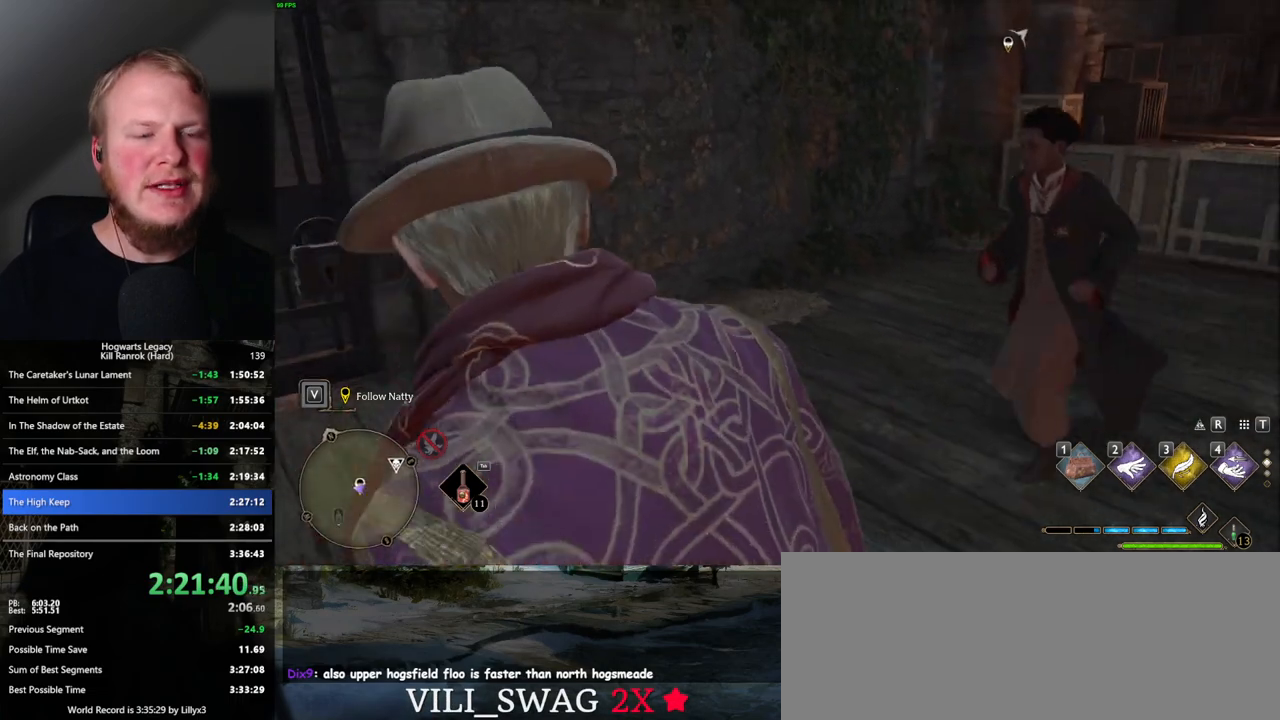
{"keys": [], "mouse": [], "events": []}
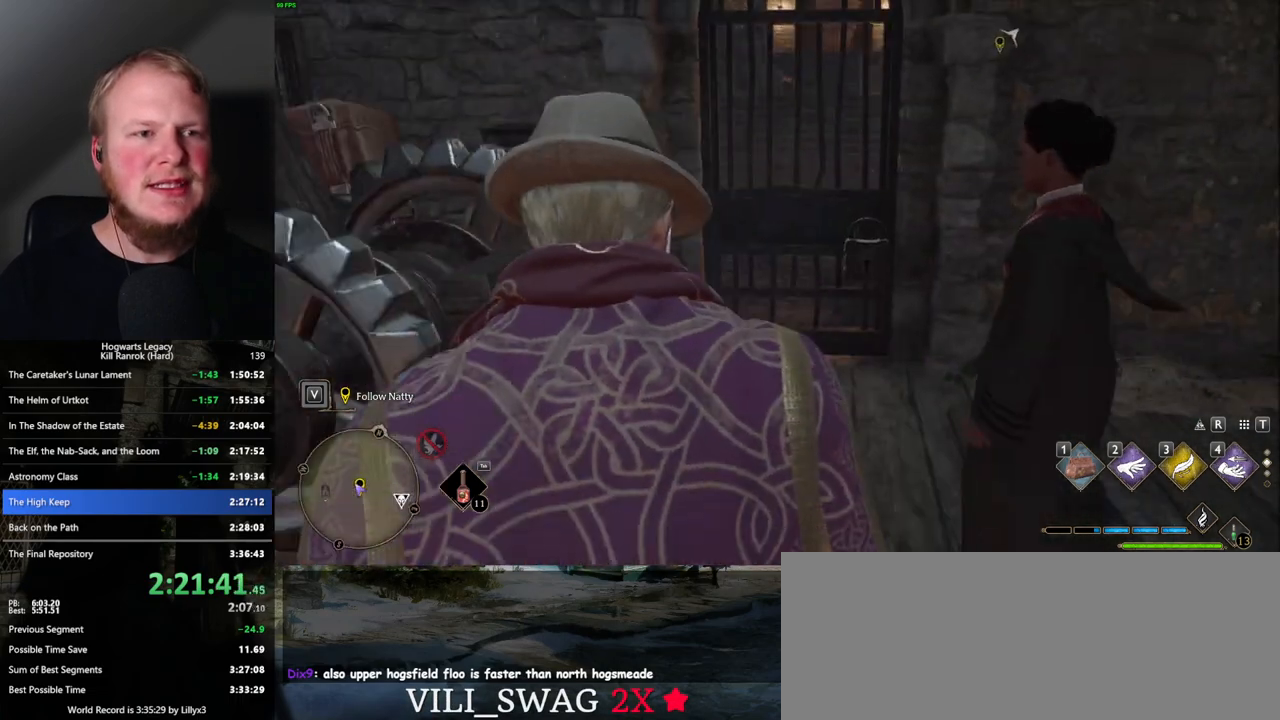
{"keys": [], "mouse": [], "events": [[100, "w", "down"], [483, "w", "up"]]}
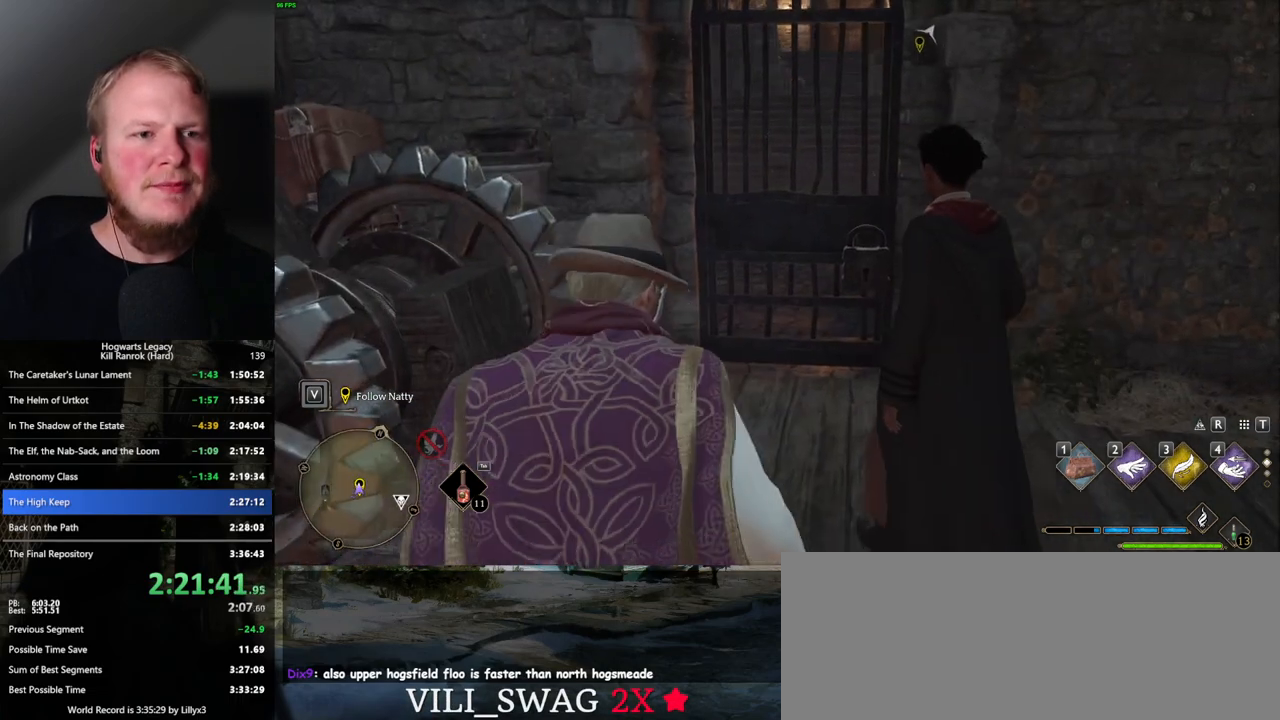
{"keys": [], "mouse": [], "events": []}